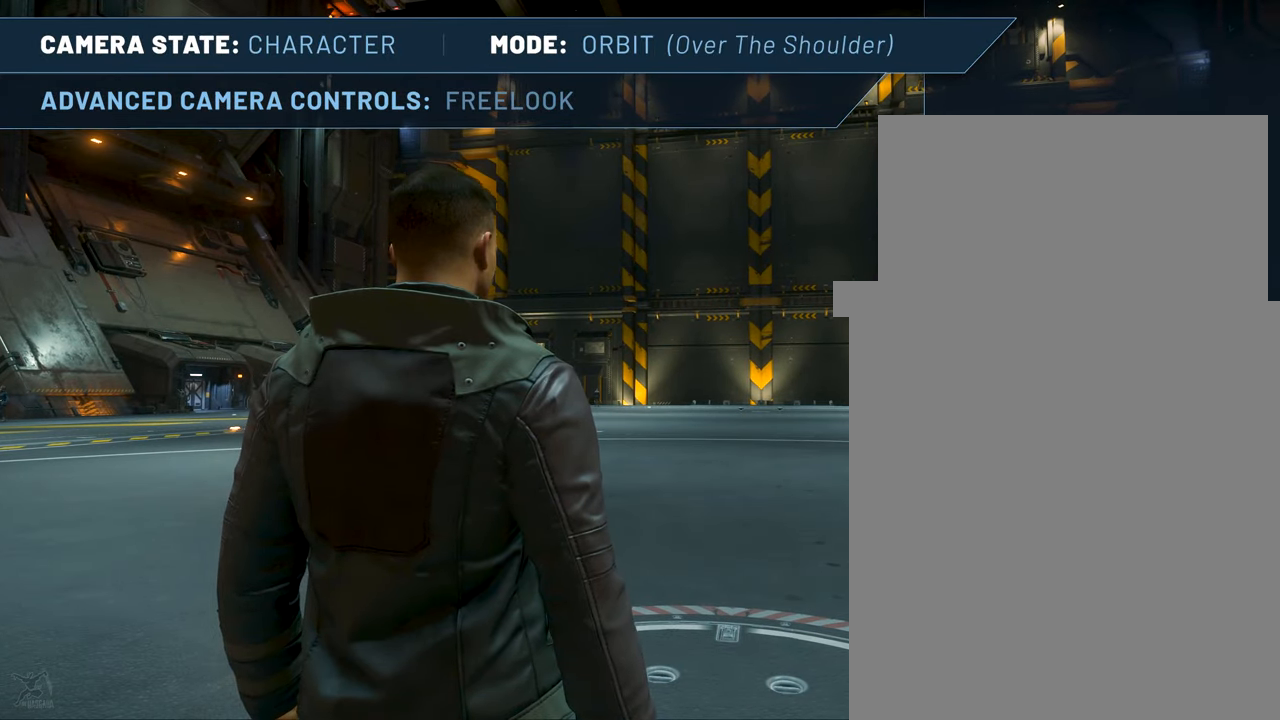
Gameplay with keyboard and mouse; each line is a JSON object with the keys and mouse buttons held at the frame after it. "events" lists presses ("down") and releases ("up") of ".", "/", "delete", "down", "end", "f4", "home", "insert", "left", "minus", "num0", "num1", "num2", "num3", "num4", "num5", "num6", "num7", "num8", "num9", "page_down", "page_up", "return", "right", "up", "z", "mouse_left", "mouse_right", "mouse_wheel_up" and "mouse_wheel_down" between this image and that frame as [ms after this image, input, new state], when the widget could be followed in between. "mouse_left", "mouse_right", "mouse_wheel_up", "mouse_wheel_down" = the "left", "right", "wheel_up", "wheel_down" buttons of the "mouse" list. No other keys are recorded. Not read: mouse_move.
{"keys": [], "mouse": [], "events": []}
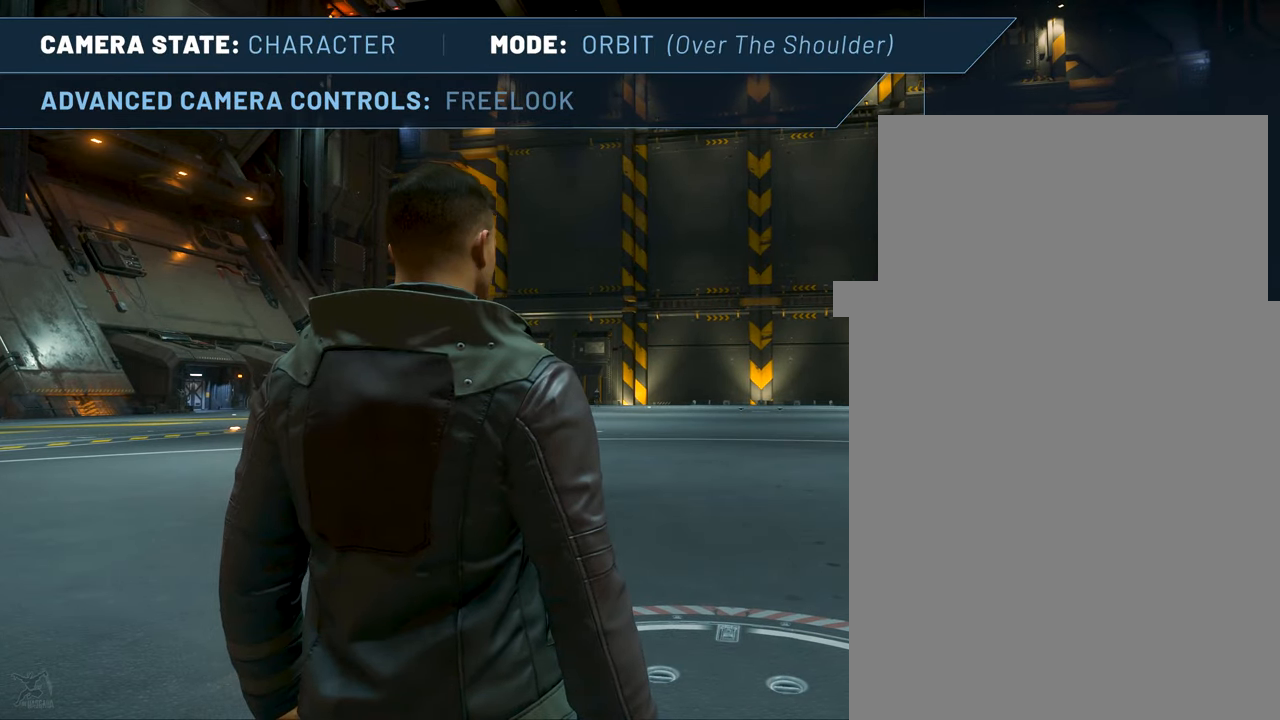
{"keys": [], "mouse": [], "events": []}
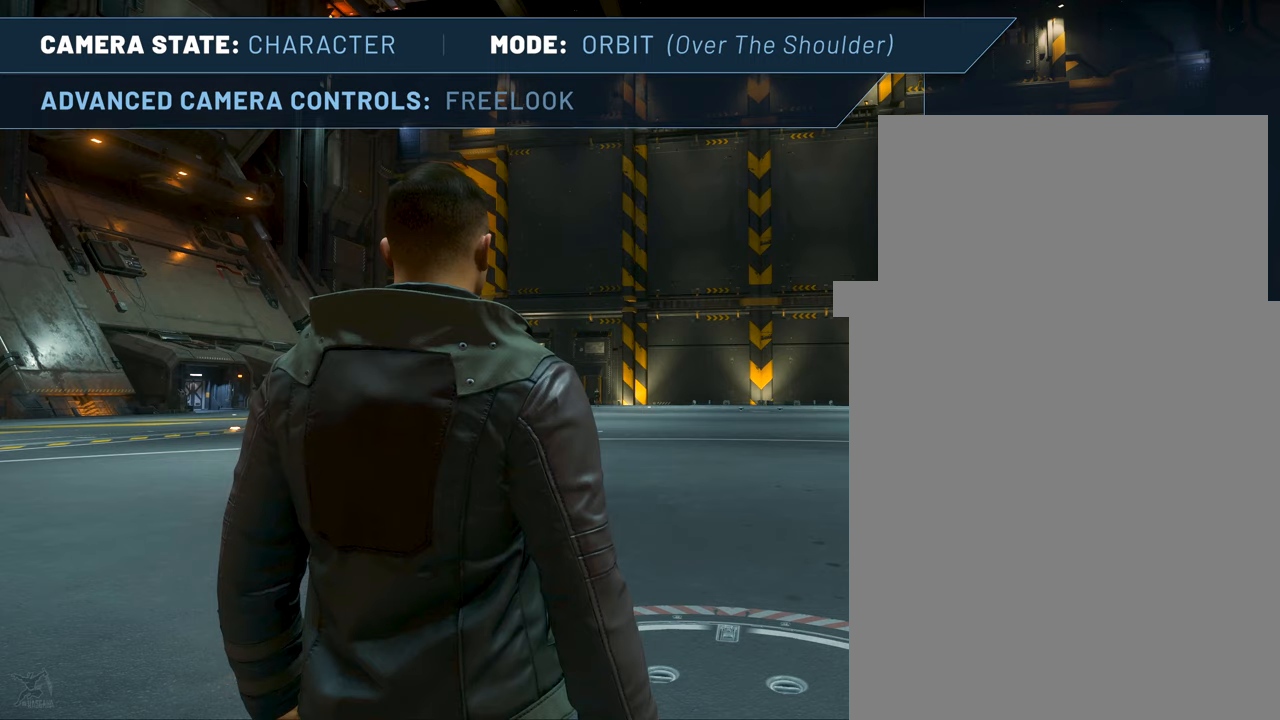
{"keys": [], "mouse": [], "events": []}
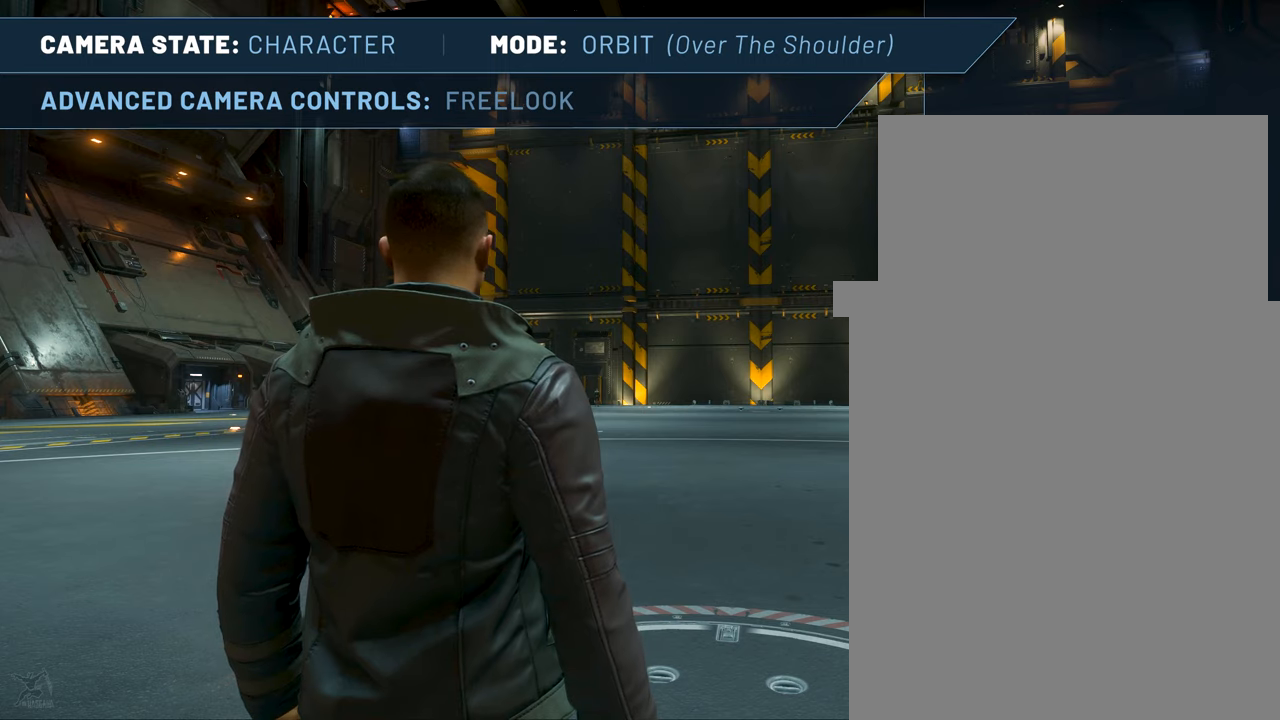
{"keys": ["z"], "mouse": [], "events": [[450, "z", "down"]]}
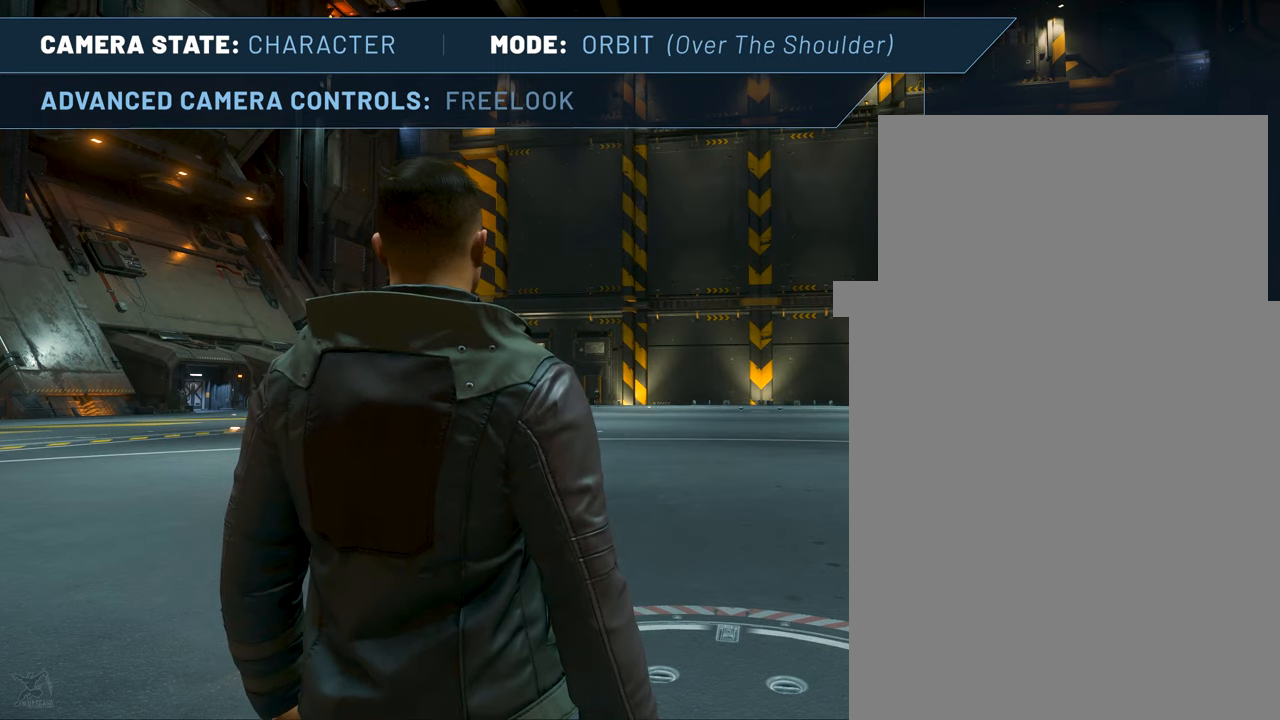
{"keys": ["z"], "mouse": [], "events": []}
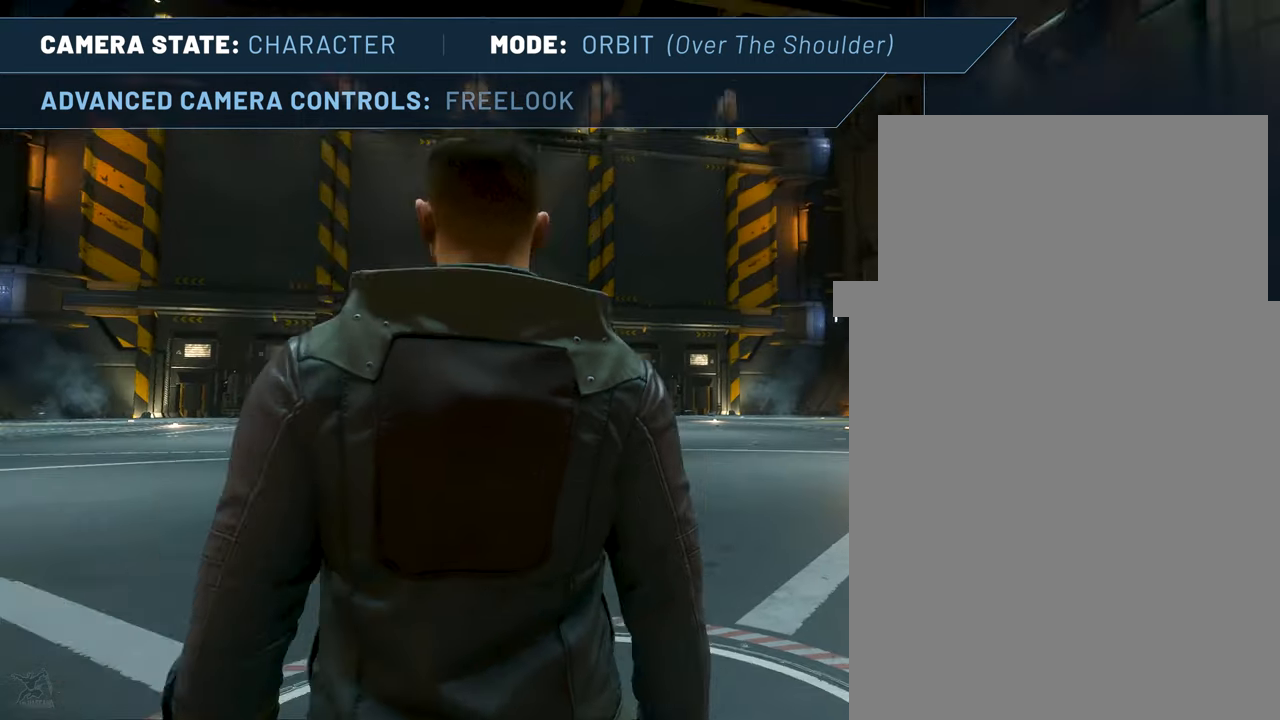
{"keys": ["z"], "mouse": [], "events": []}
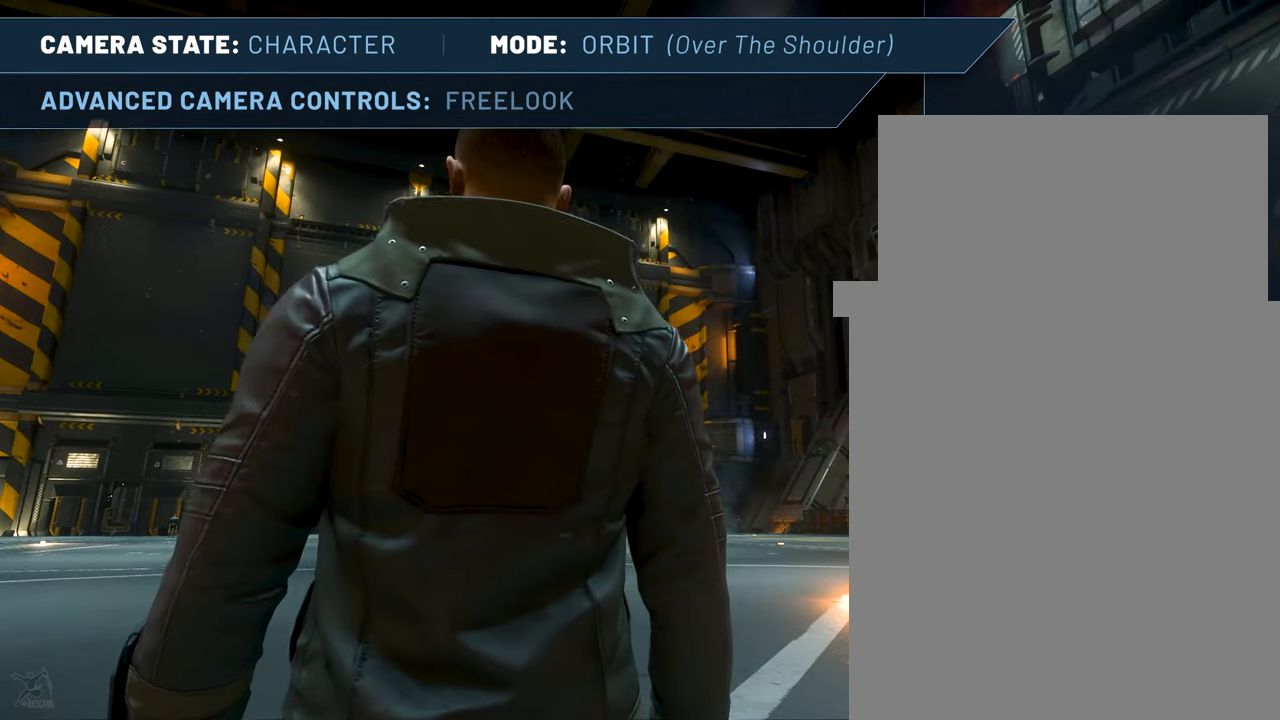
{"keys": [], "mouse": [], "events": [[33, "z", "up"]]}
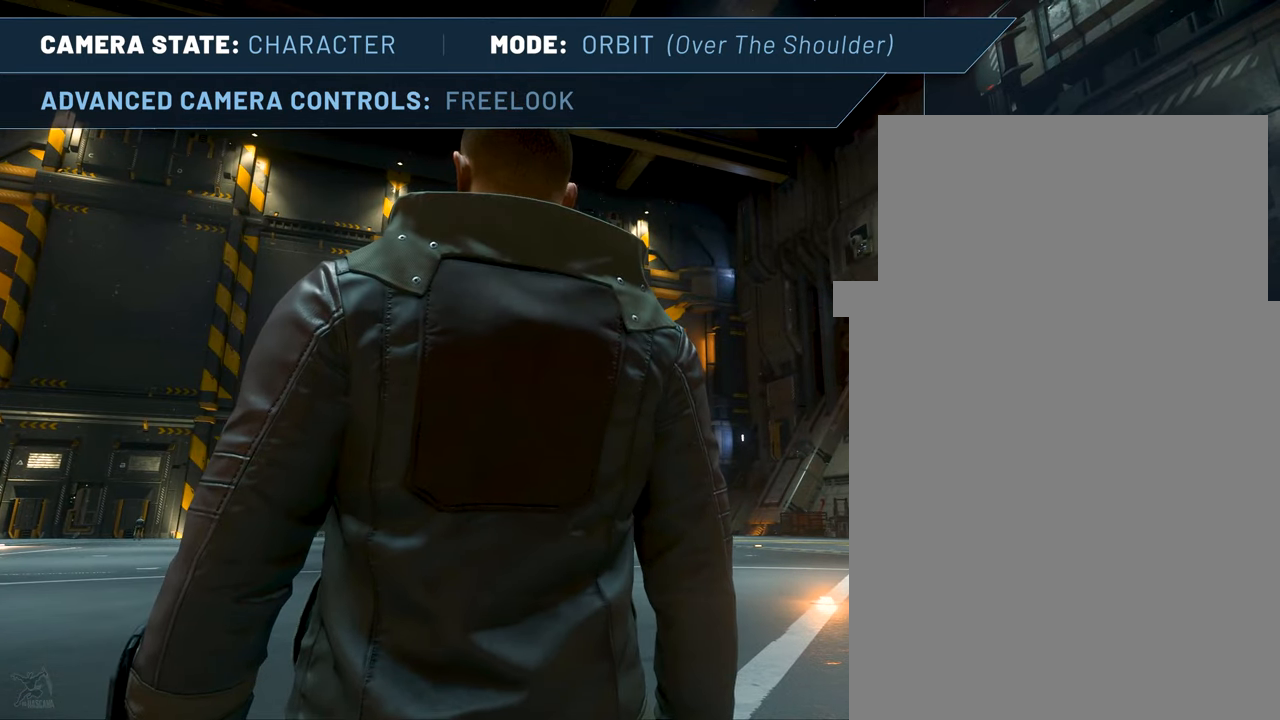
{"keys": [], "mouse": [], "events": []}
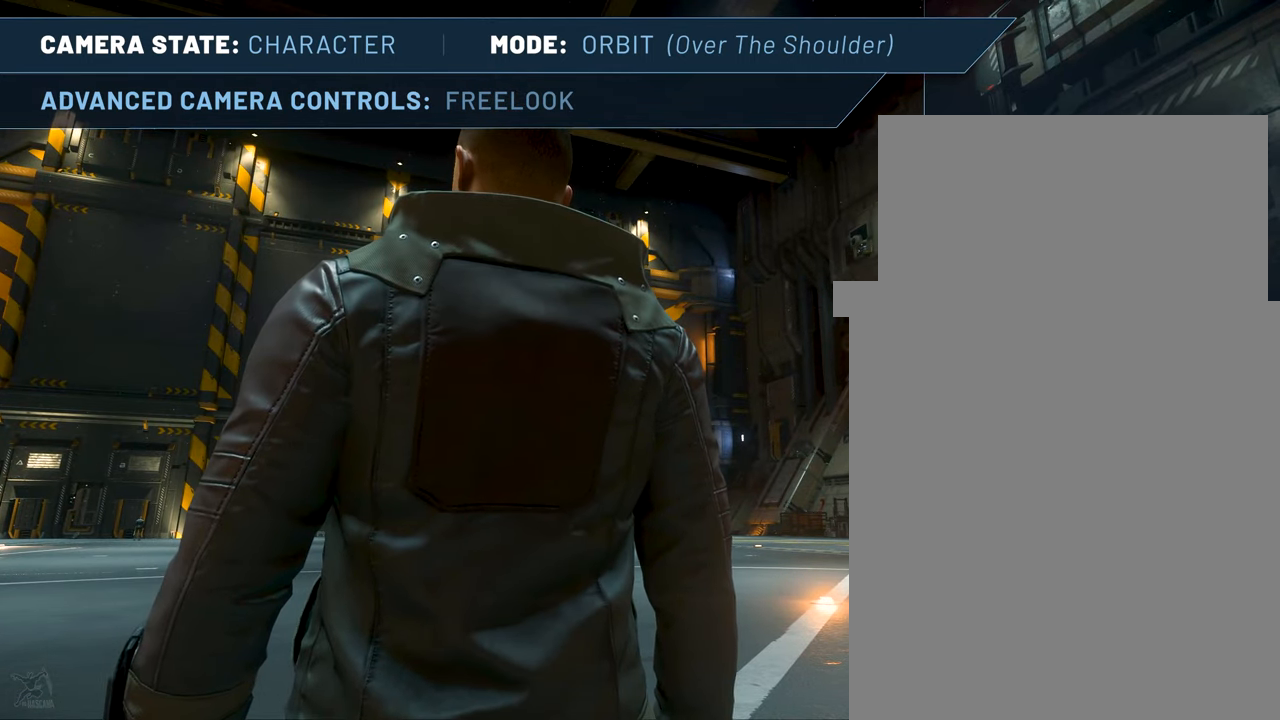
{"keys": ["z"], "mouse": [], "events": [[300, "z", "down"]]}
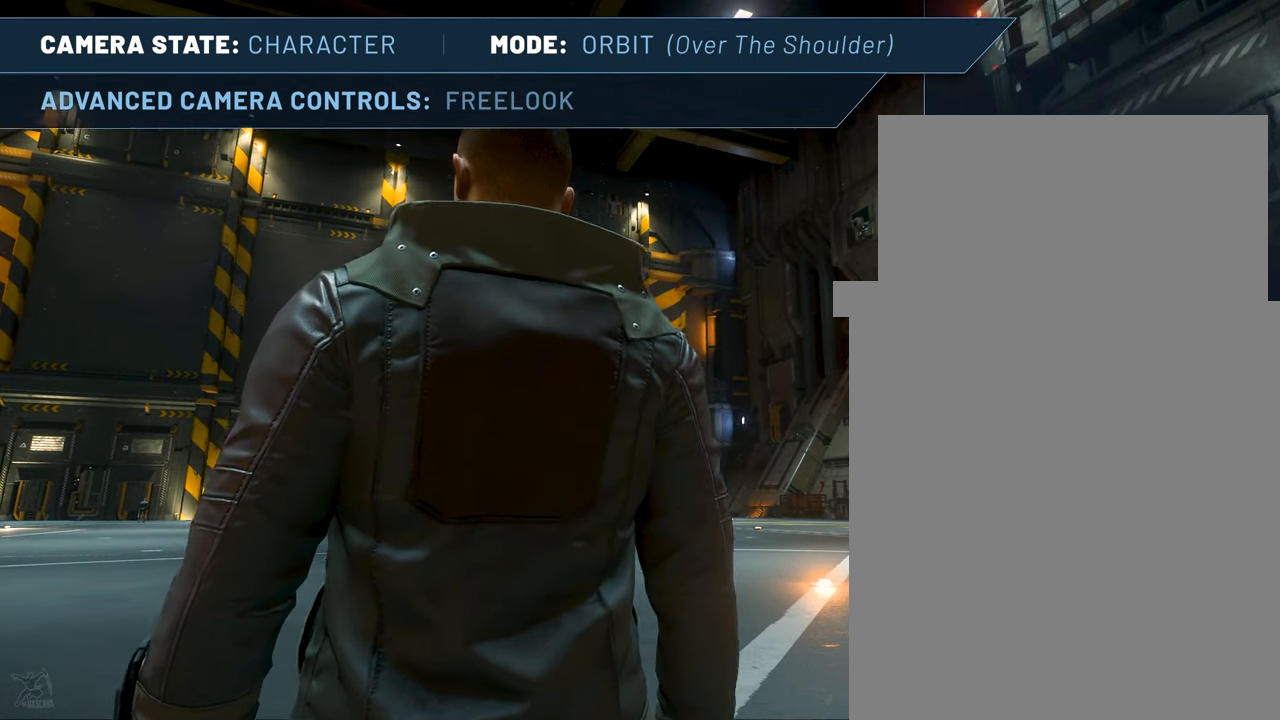
{"keys": ["z"], "mouse": [], "events": []}
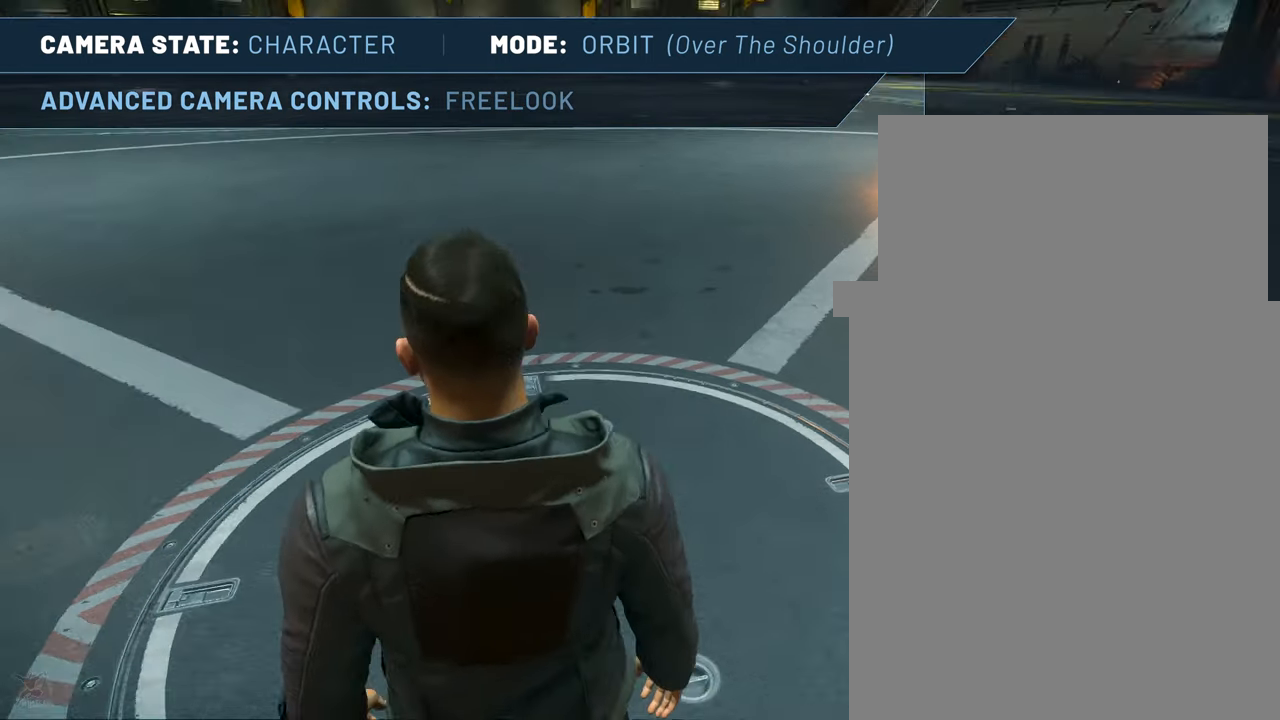
{"keys": [], "mouse": [], "events": [[133, "z", "up"]]}
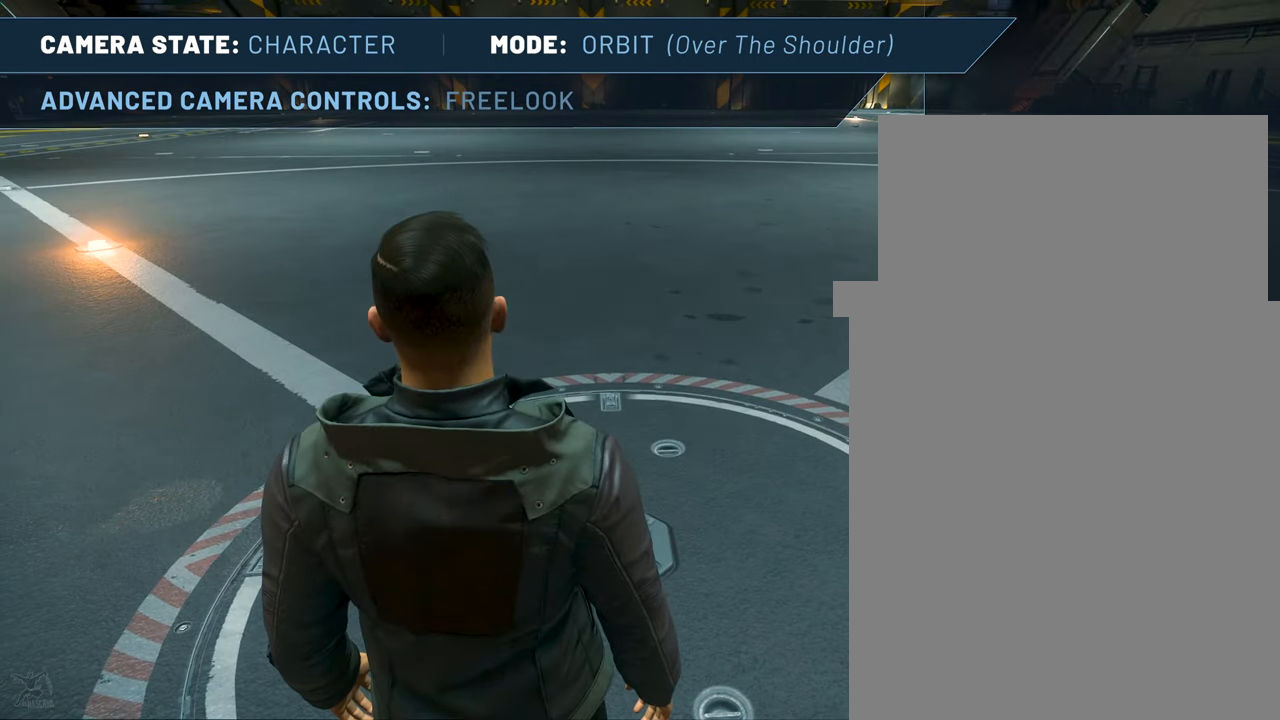
{"keys": [], "mouse": [], "events": []}
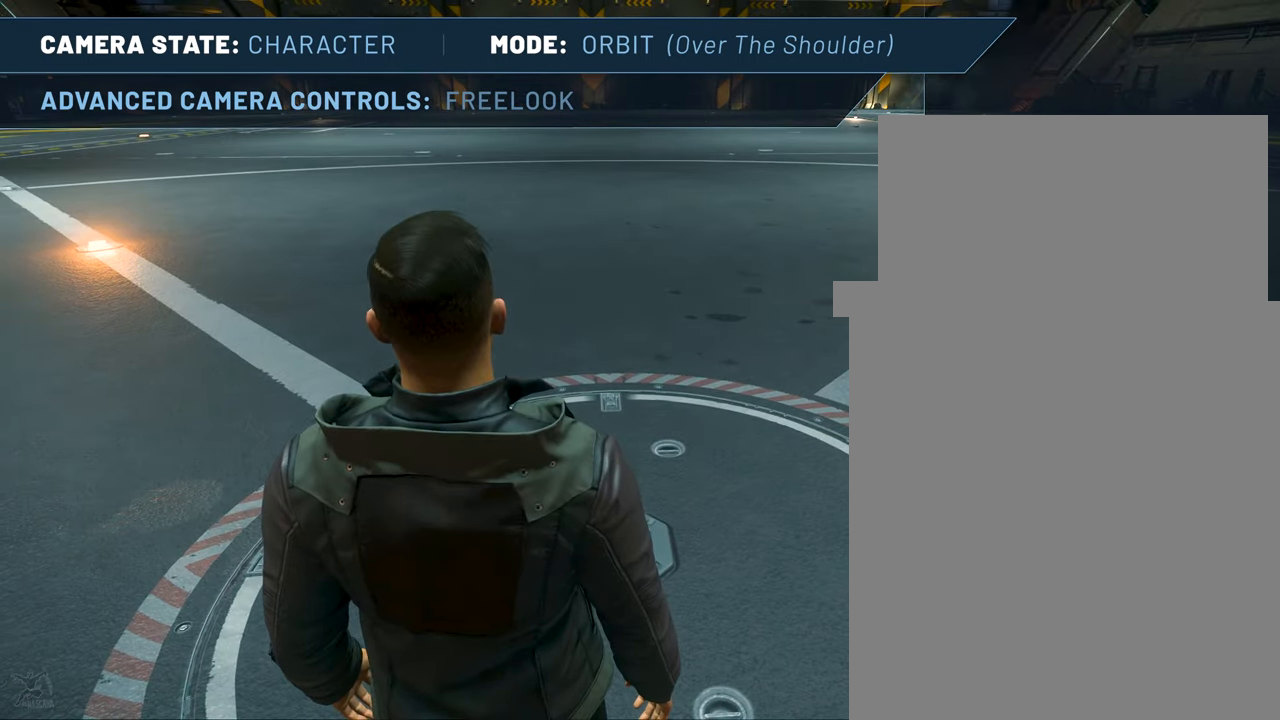
{"keys": [], "mouse": [], "events": []}
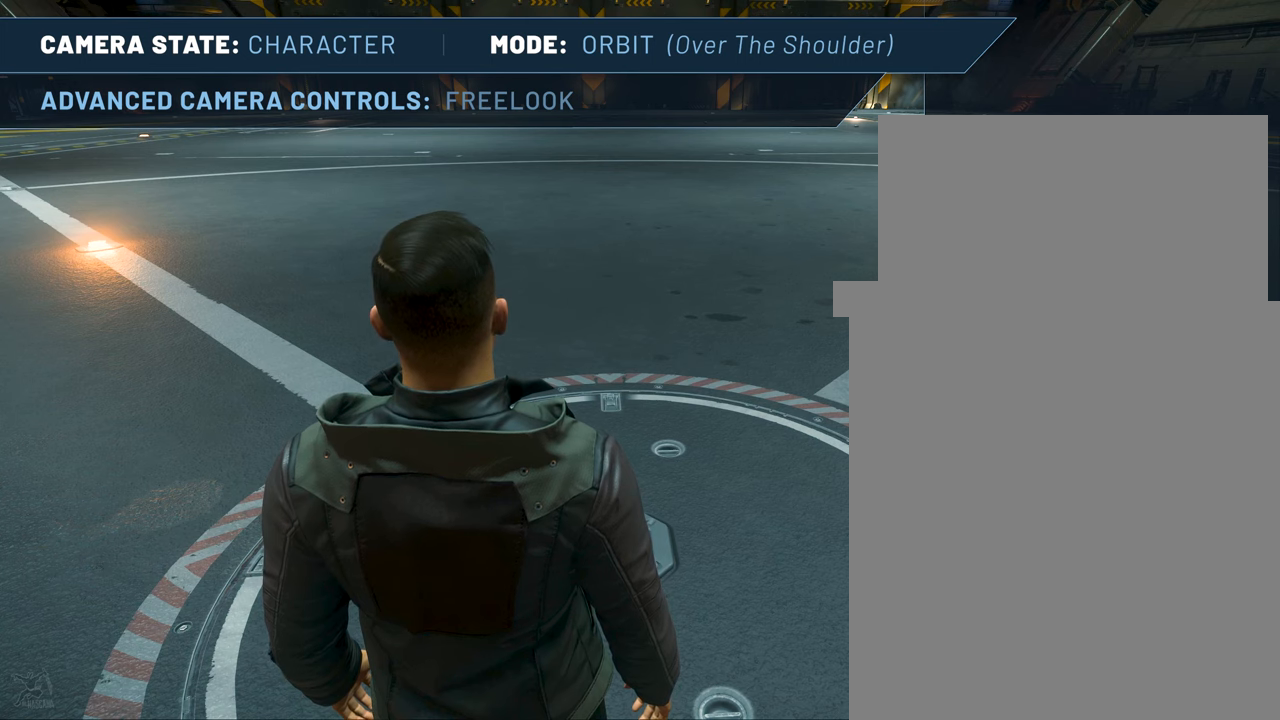
{"keys": [], "mouse": [], "events": []}
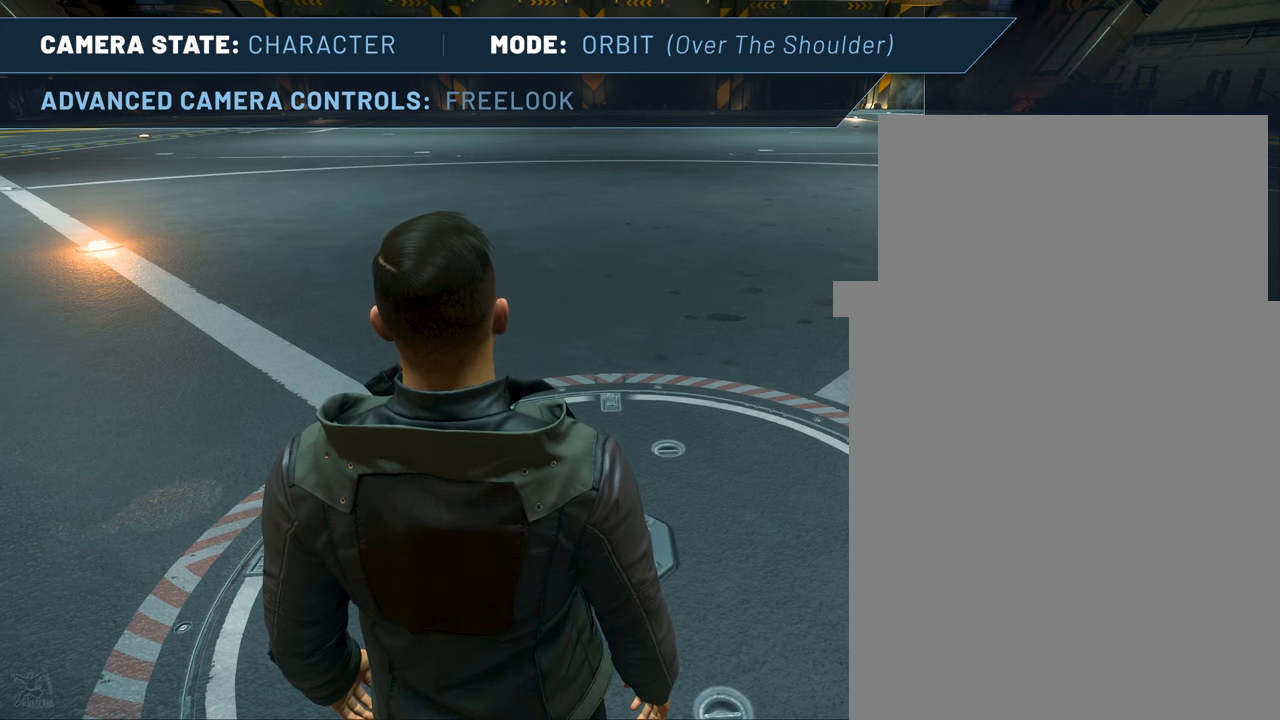
{"keys": ["f4"], "mouse": [], "events": [[384, "f4", "down"]]}
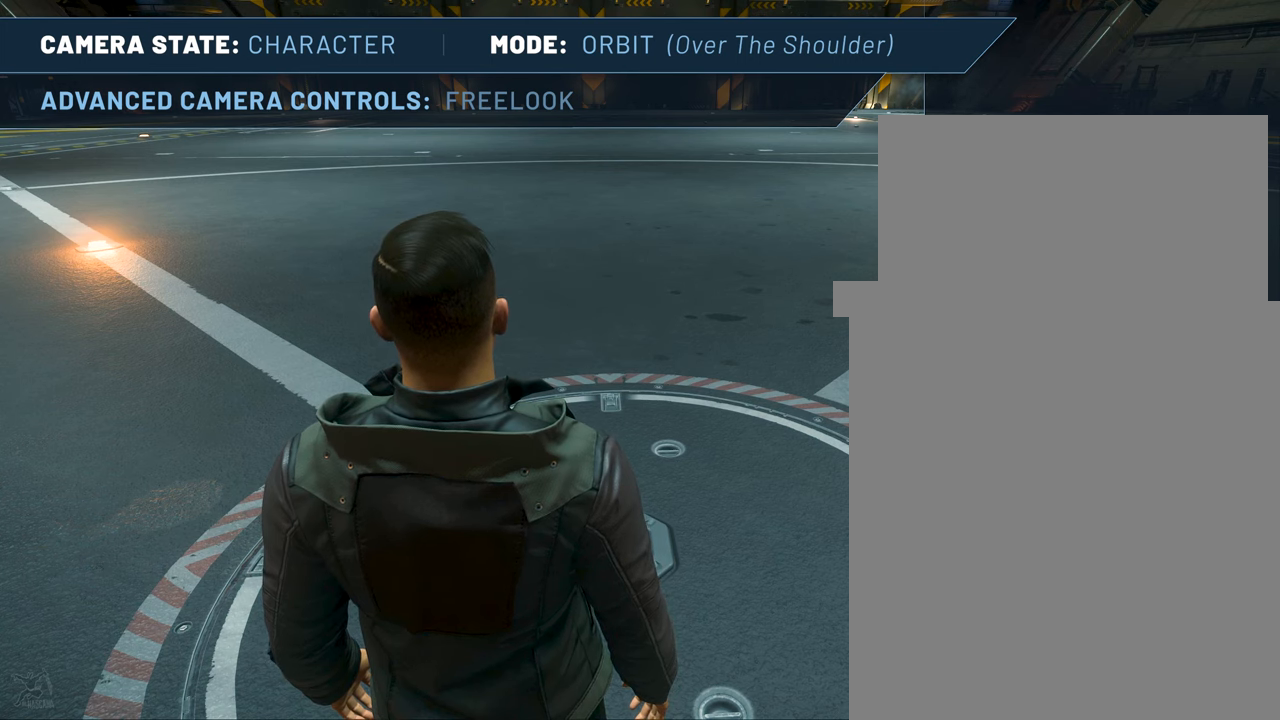
{"keys": [], "mouse": [], "events": [[267, "f4", "up"]]}
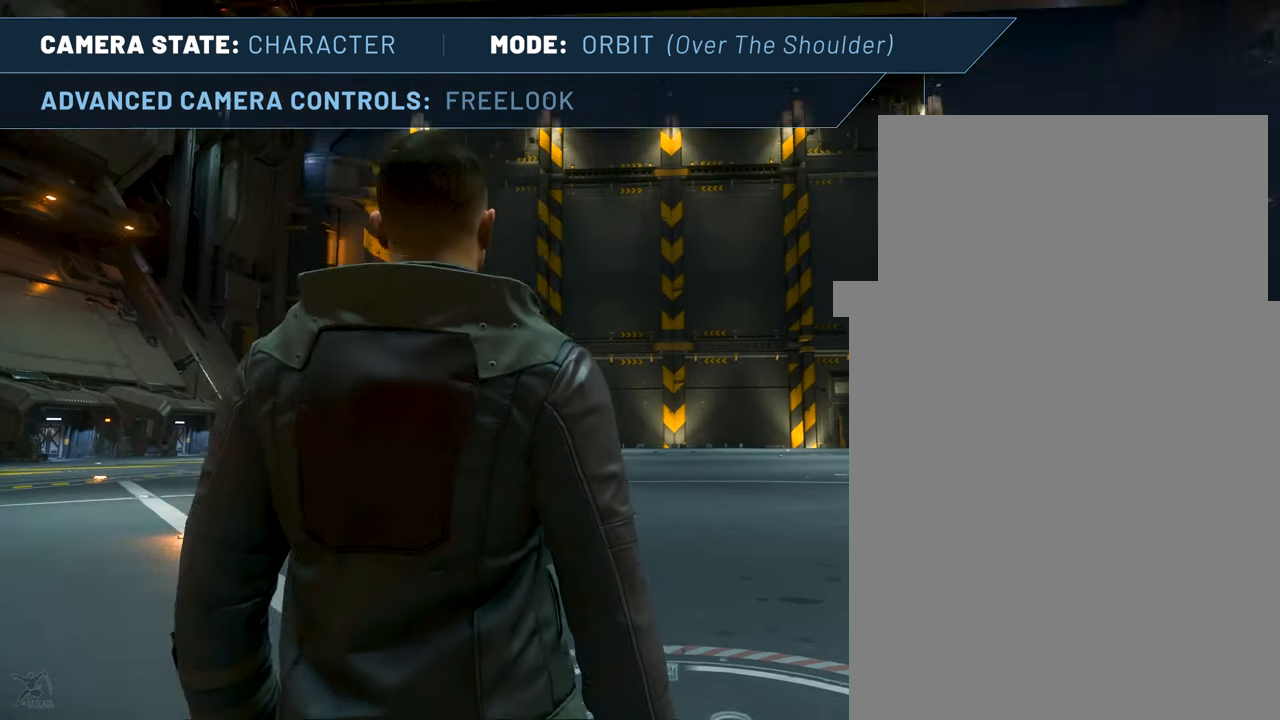
{"keys": [], "mouse": [], "events": []}